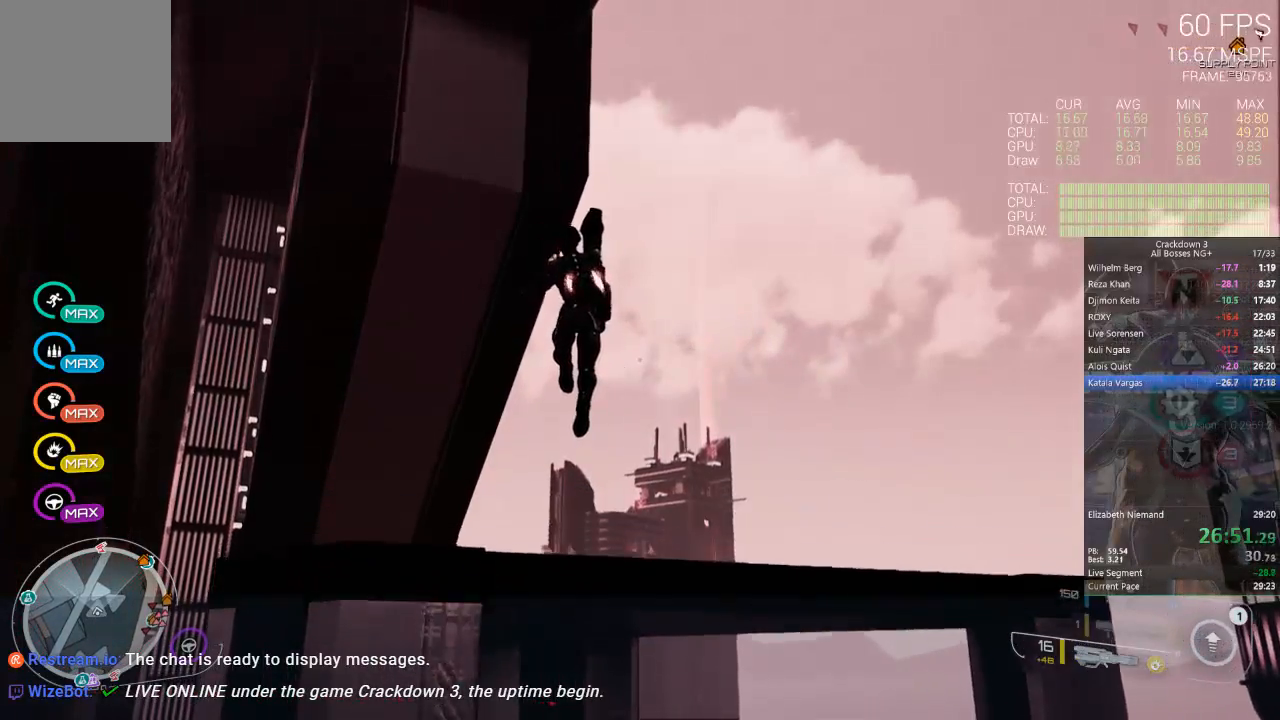
Gameplay with a controller (Xbox layout); each line is a JSON object with the inputs held at the frame after it. "events" lists button and stick changes between this image and that frame as [ms after this image, input, new state], when the widget could be followed in between. Not read: R3.
{"buttons": ["A"], "left_stick": "up", "right_stick": "center", "events": [[83, "L3", "down"], [300, "L3", "up"]]}
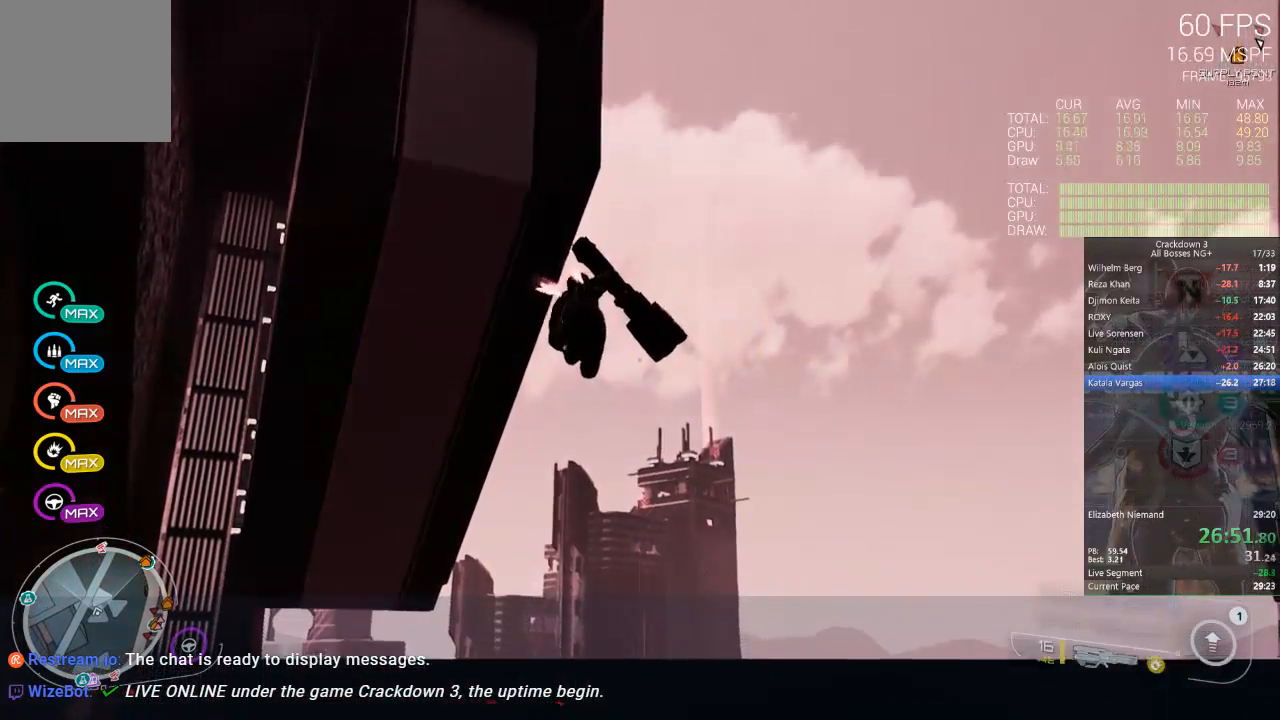
{"buttons": [], "left_stick": "up", "right_stick": "down-right", "events": [[200, "A", "up"], [200, "L3", "down"], [333, "L3", "up"], [367, "right_stick", "down-right"]]}
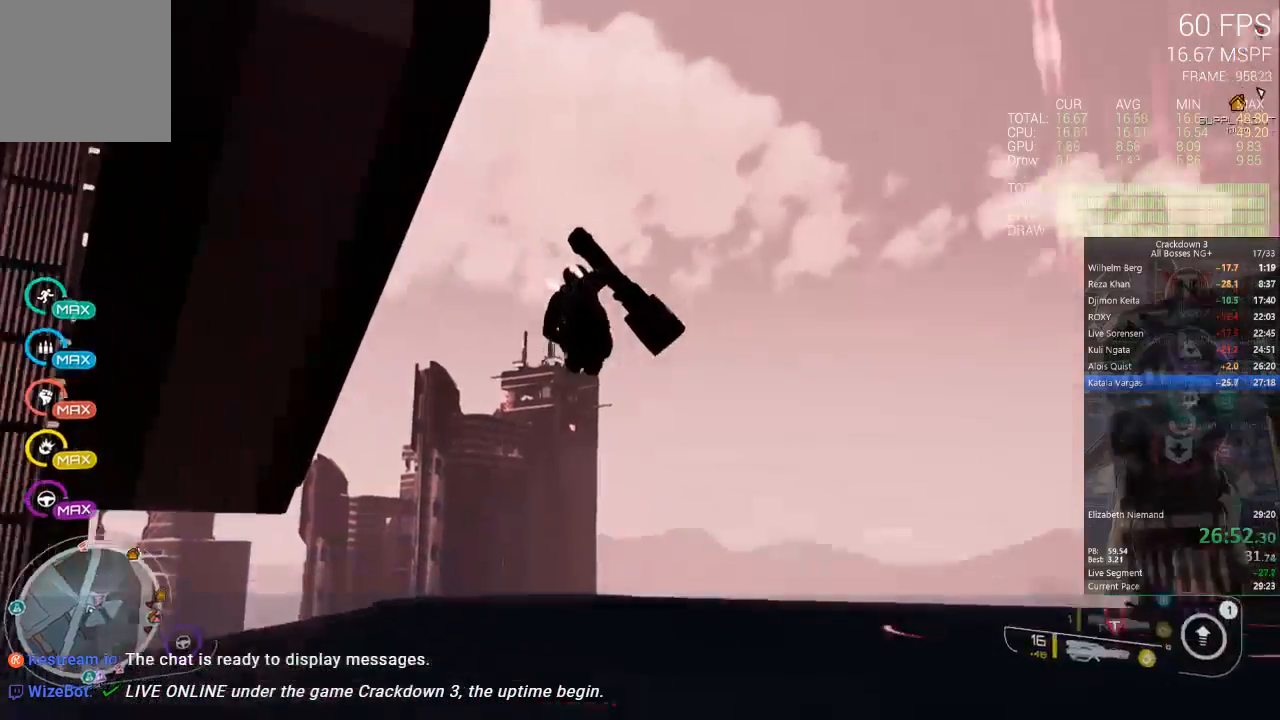
{"buttons": [], "left_stick": "left", "right_stick": "down-right", "events": [[233, "left_stick", "up-left"], [333, "left_stick", "left"]]}
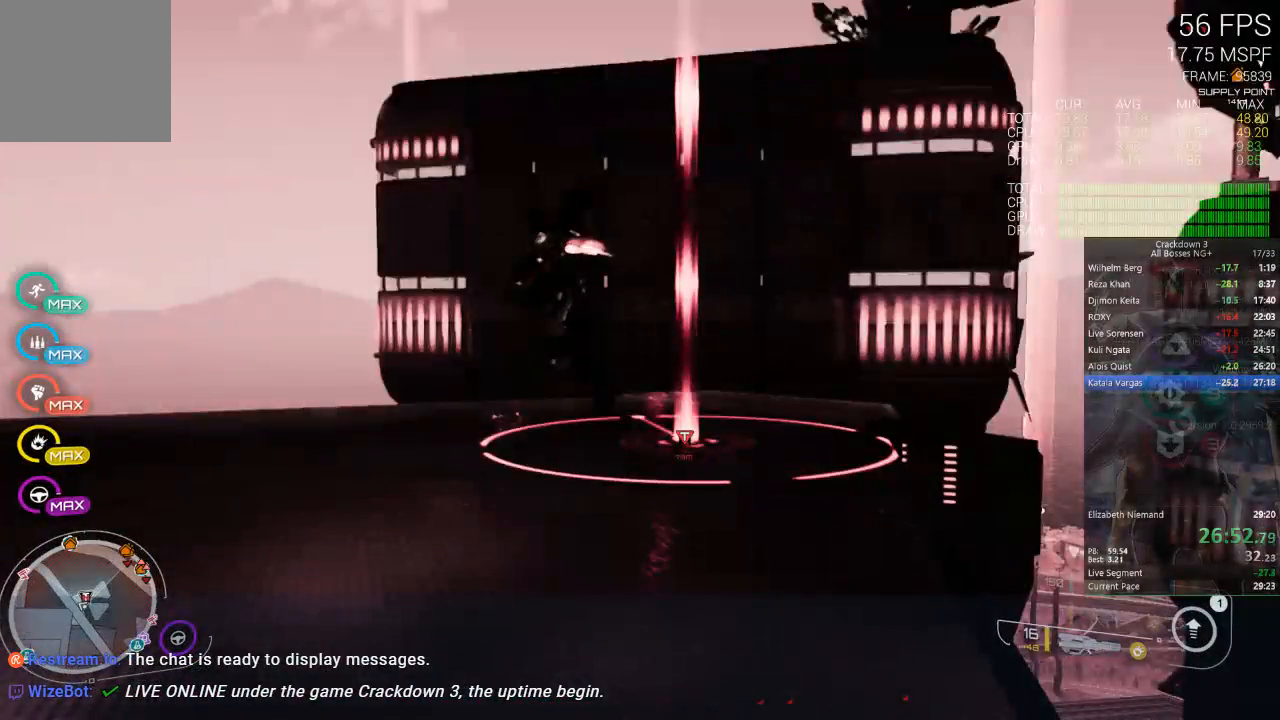
{"buttons": [], "left_stick": "center", "right_stick": "center", "events": [[100, "right_stick", "center"], [183, "right_stick", "down-right"], [300, "left_stick", "up-left"], [400, "left_stick", "center"], [483, "right_stick", "center"]]}
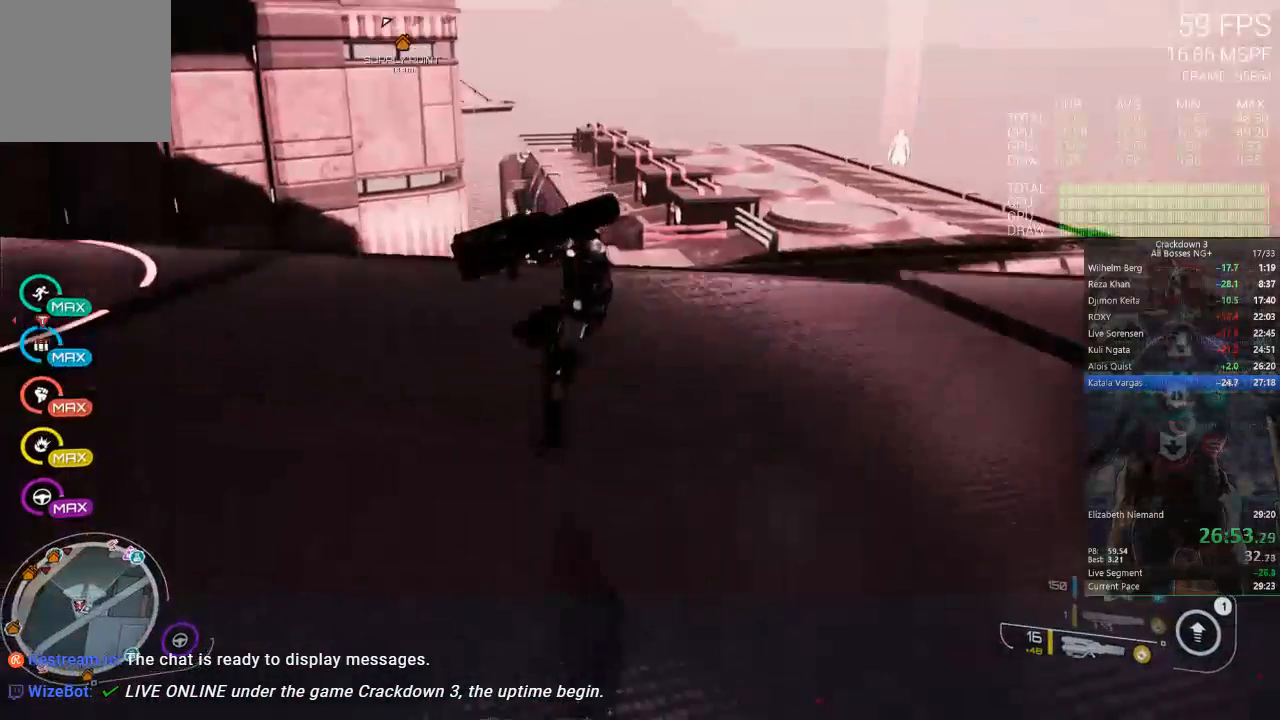
{"buttons": [], "left_stick": "up", "right_stick": "left", "events": [[67, "left_stick", "down-left"], [150, "right_stick", "left"], [217, "left_stick", "up-right"], [383, "left_stick", "up"], [383, "right_stick", "center"], [417, "R1", "down"], [450, "right_stick", "left"], [483, "R1", "up"]]}
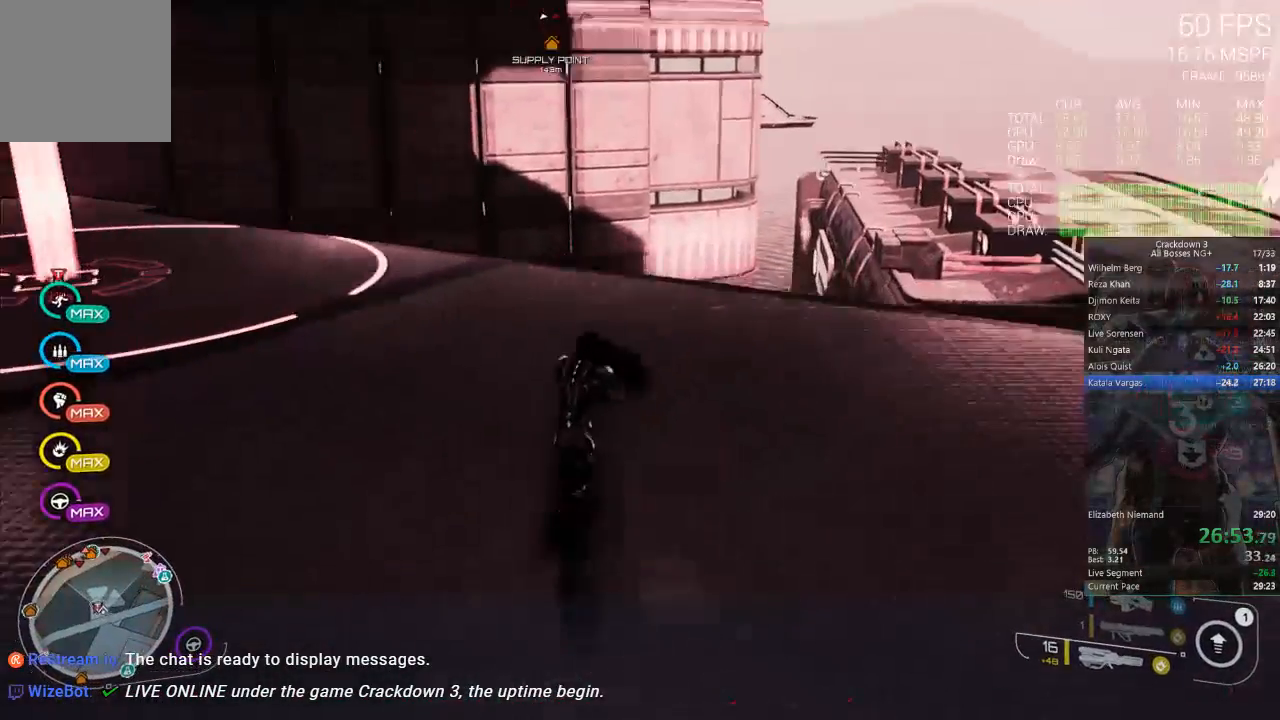
{"buttons": ["L3"], "left_stick": "up", "right_stick": "center", "events": [[150, "right_stick", "center"], [350, "right_stick", "left"], [383, "L3", "down"], [450, "right_stick", "center"]]}
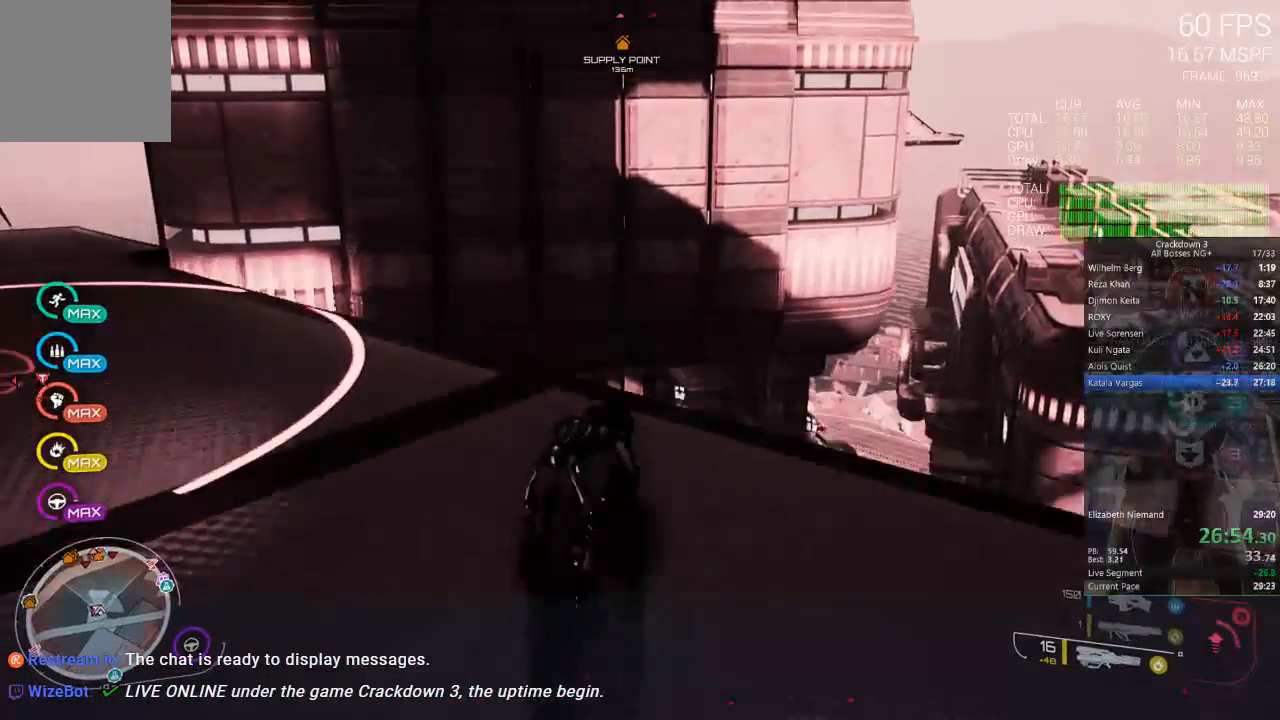
{"buttons": [], "left_stick": "up", "right_stick": "center", "events": [[100, "L3", "up"], [117, "right_stick", "up-left"], [300, "right_stick", "up"], [467, "right_stick", "center"]]}
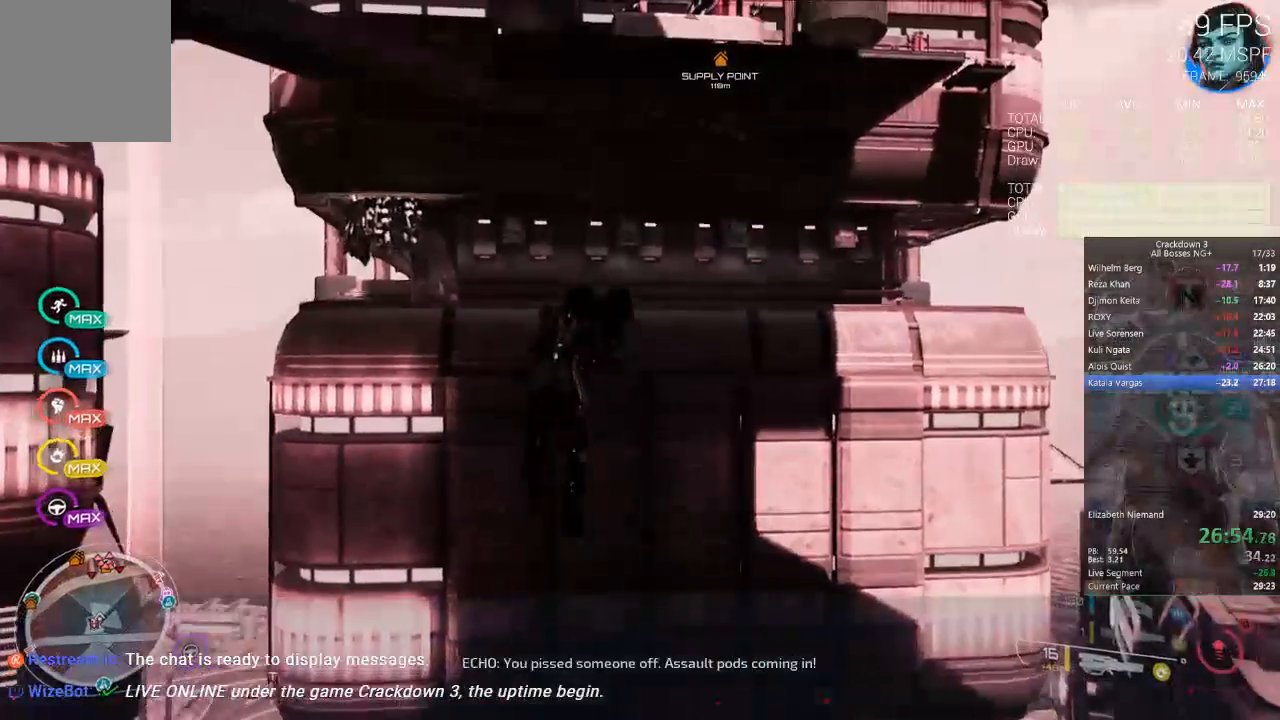
{"buttons": [], "left_stick": "up", "right_stick": "center", "events": [[283, "right_stick", "up"], [483, "right_stick", "center"]]}
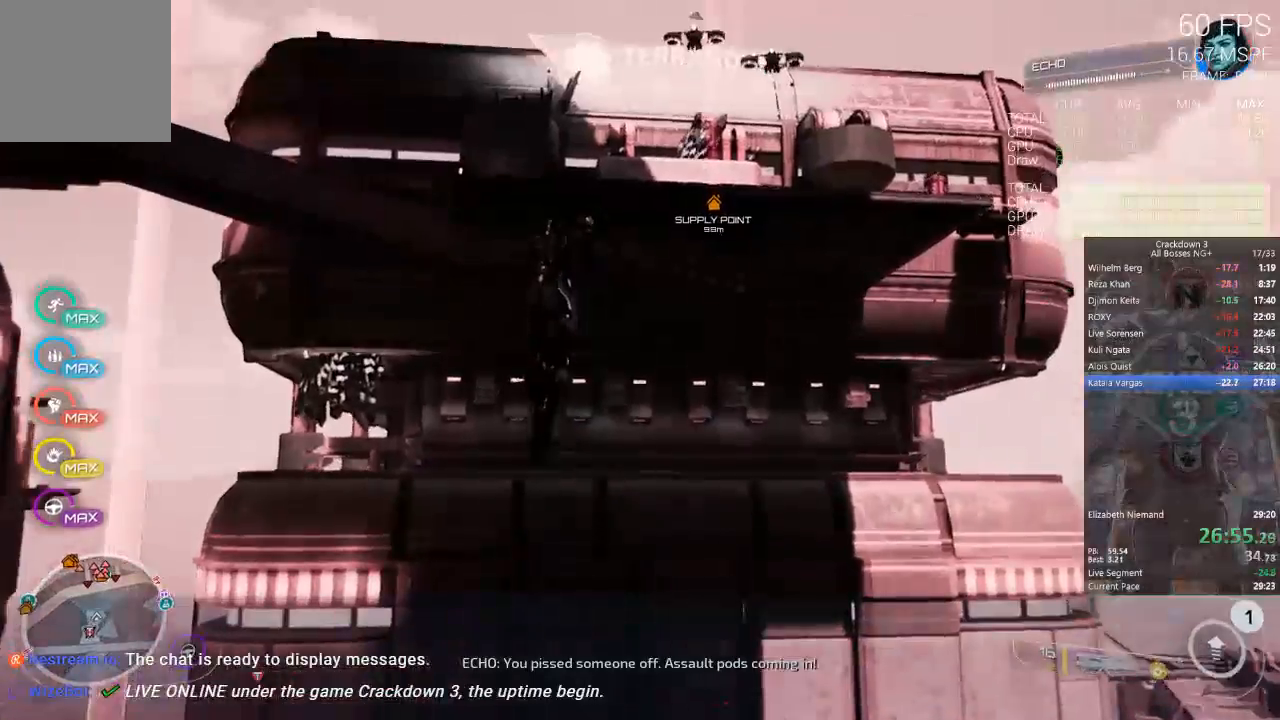
{"buttons": ["A"], "left_stick": "up", "right_stick": "center", "events": [[500, "A", "down"]]}
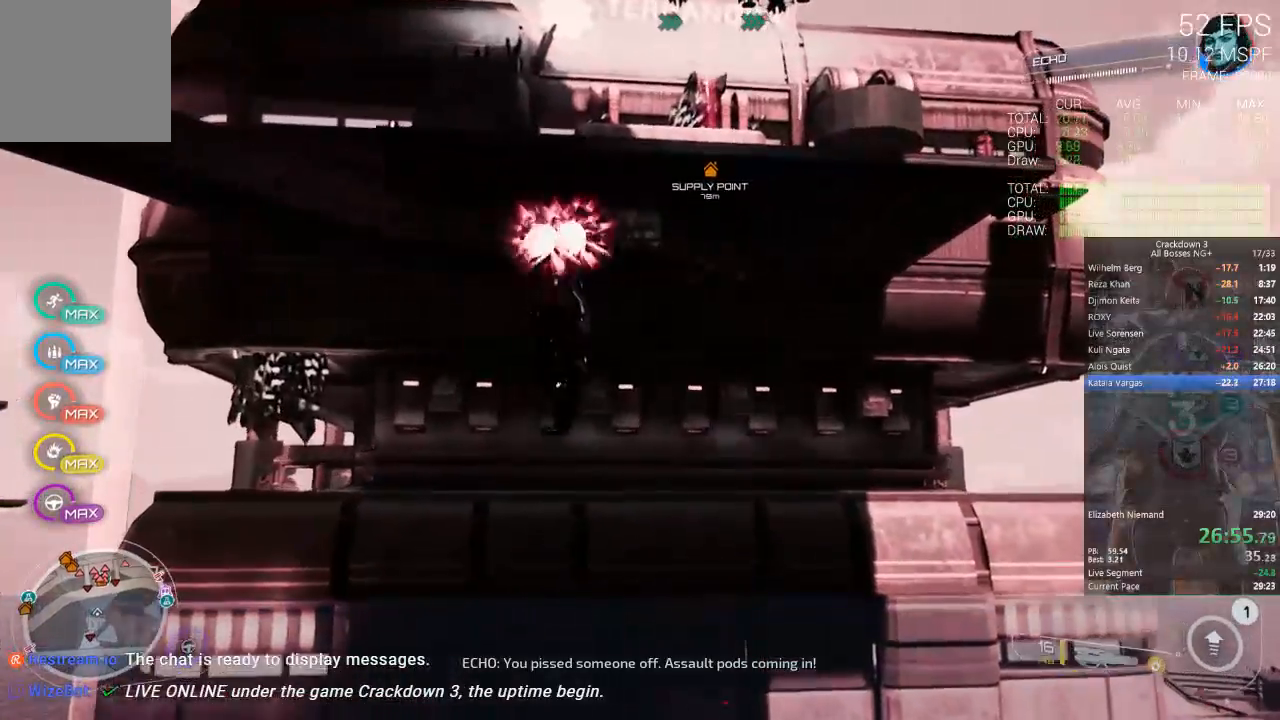
{"buttons": ["A"], "left_stick": "up", "right_stick": "center", "events": []}
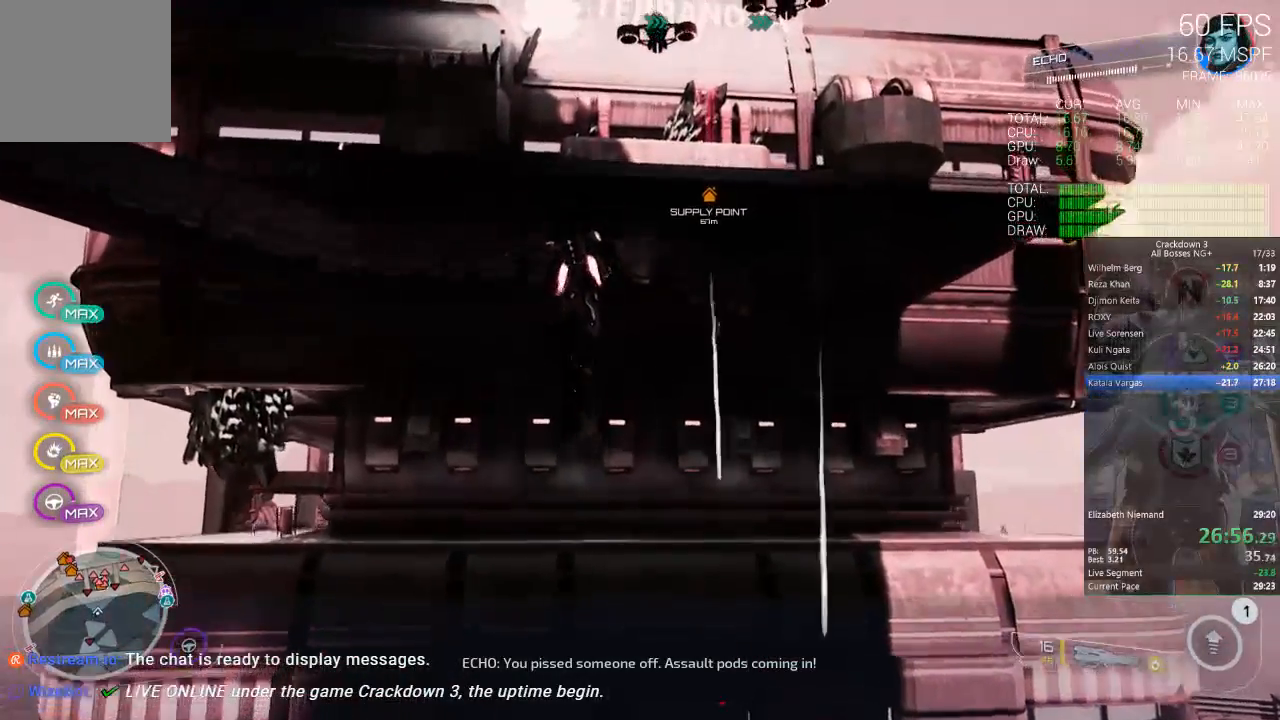
{"buttons": ["A"], "left_stick": "up", "right_stick": "center", "events": []}
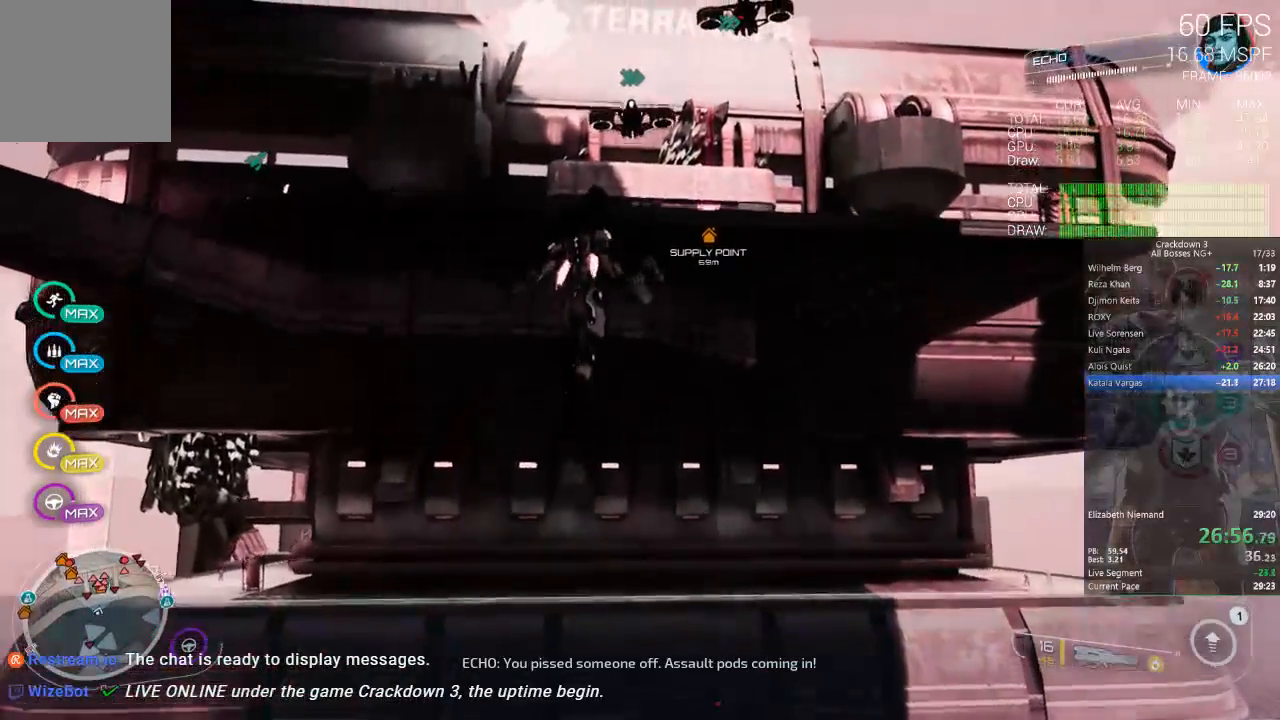
{"buttons": ["A"], "left_stick": "up", "right_stick": "center", "events": []}
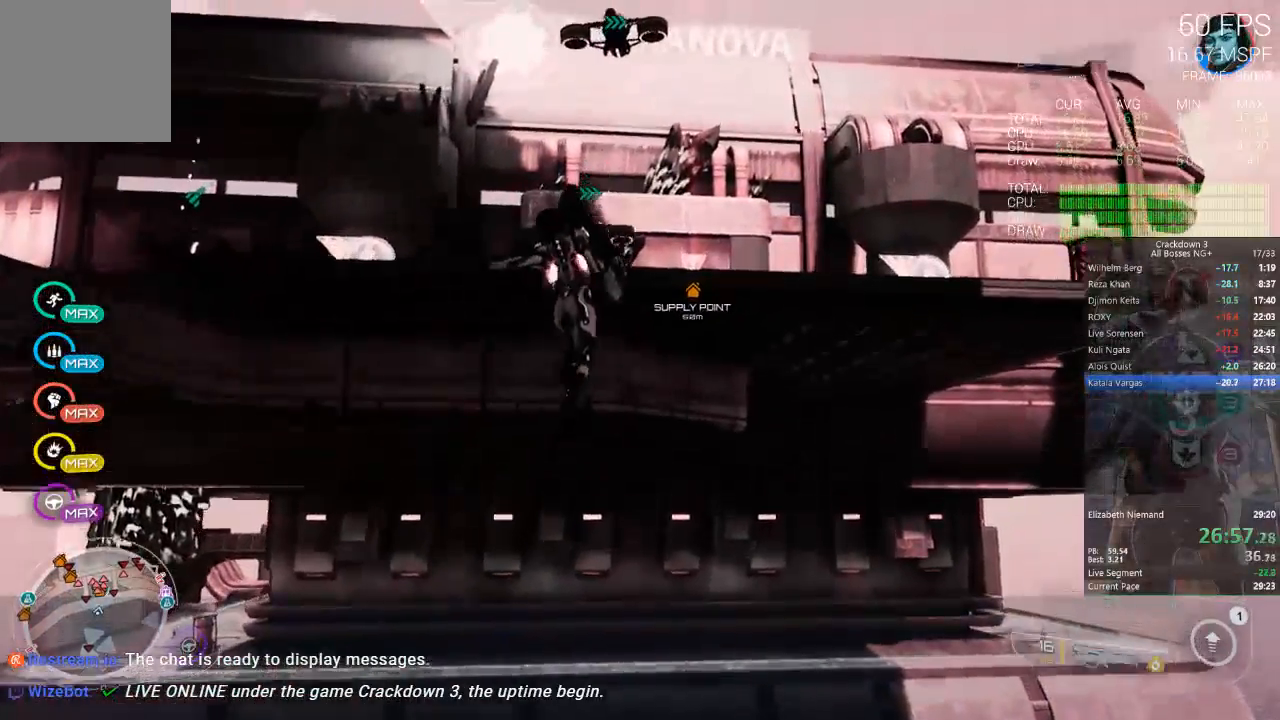
{"buttons": ["A", "L3"], "left_stick": "up", "right_stick": "center", "events": [[467, "L3", "down"]]}
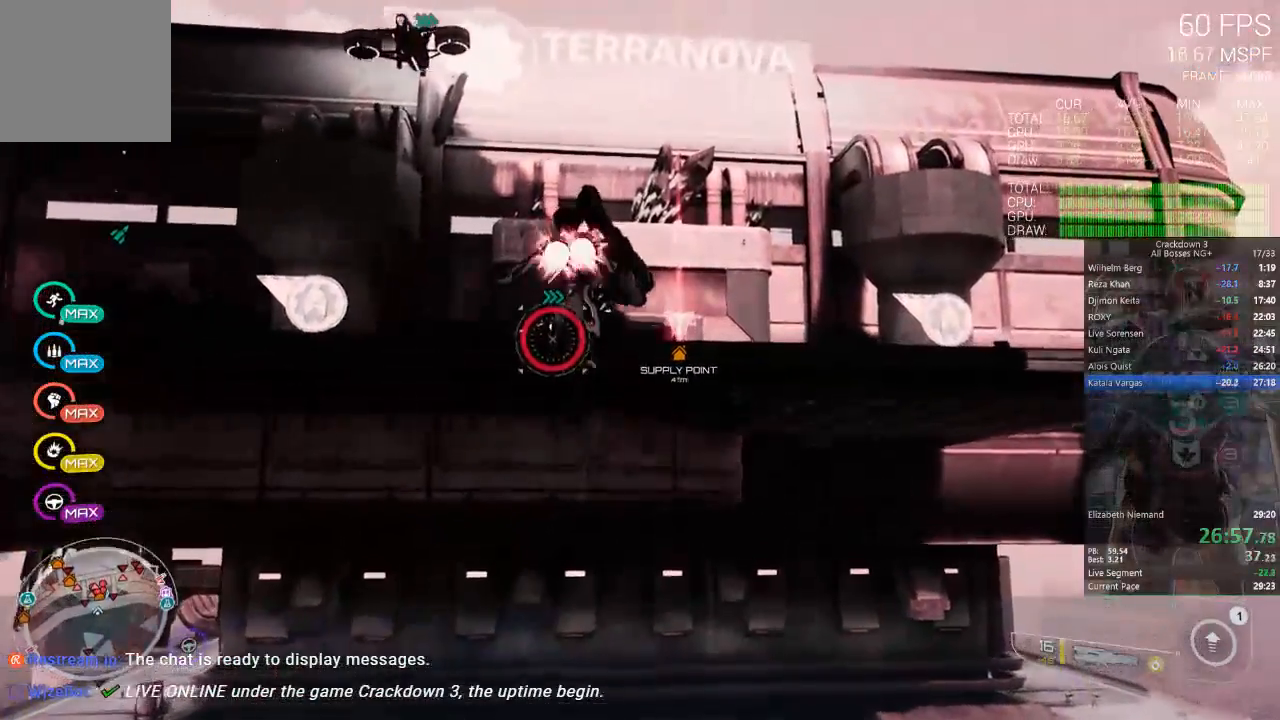
{"buttons": [], "left_stick": "up", "right_stick": "center", "events": [[217, "L3", "up"], [433, "A", "up"]]}
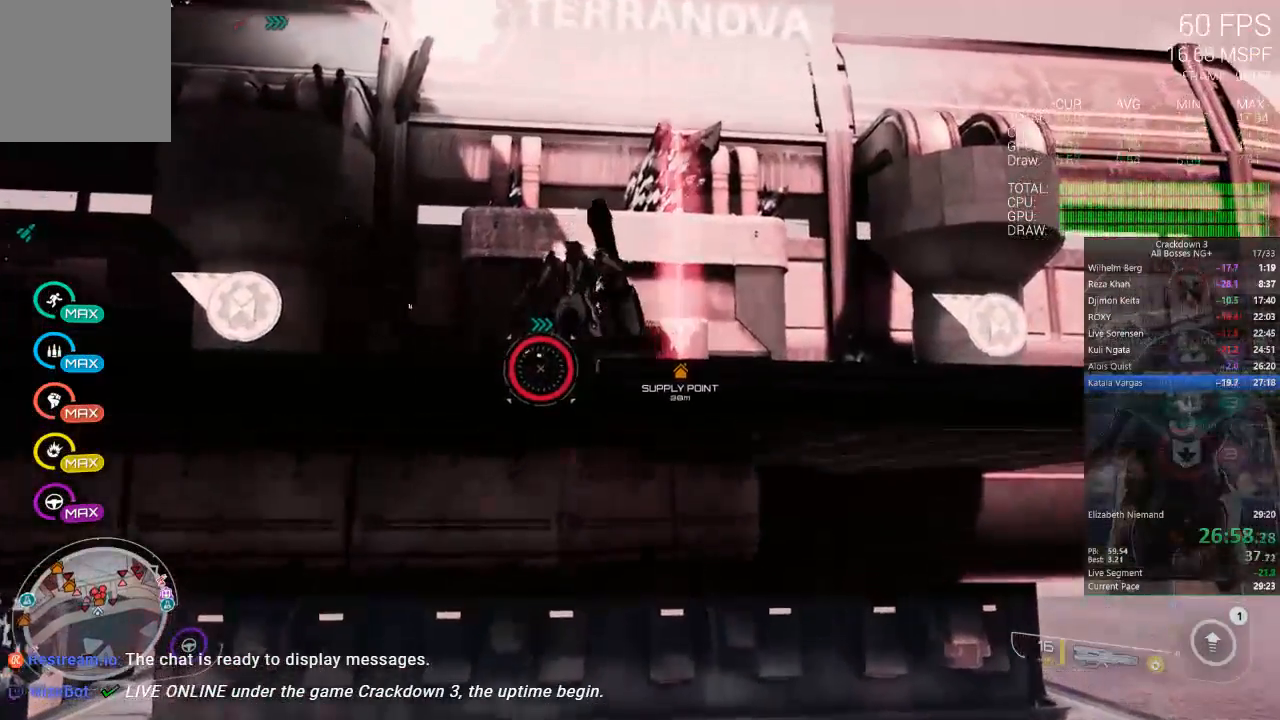
{"buttons": ["A", "L3"], "left_stick": "up", "right_stick": "center", "events": [[217, "A", "down"], [383, "L3", "down"]]}
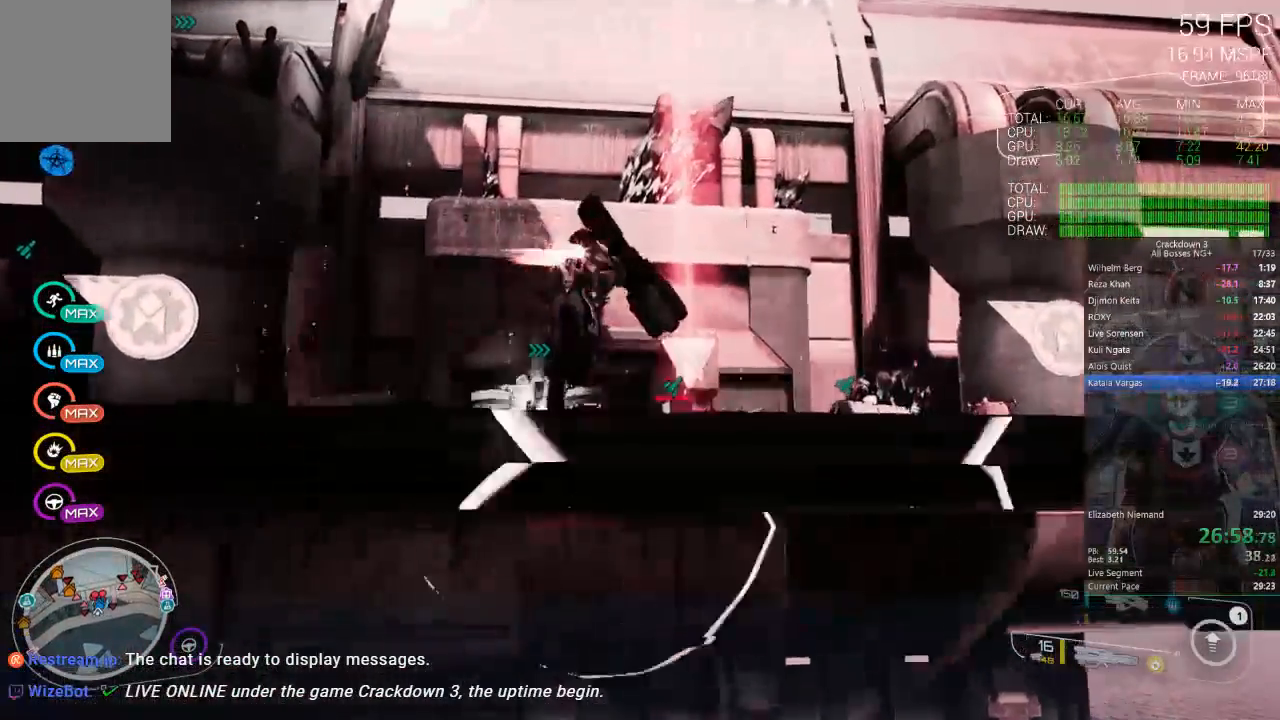
{"buttons": ["A"], "left_stick": "up", "right_stick": "center"}
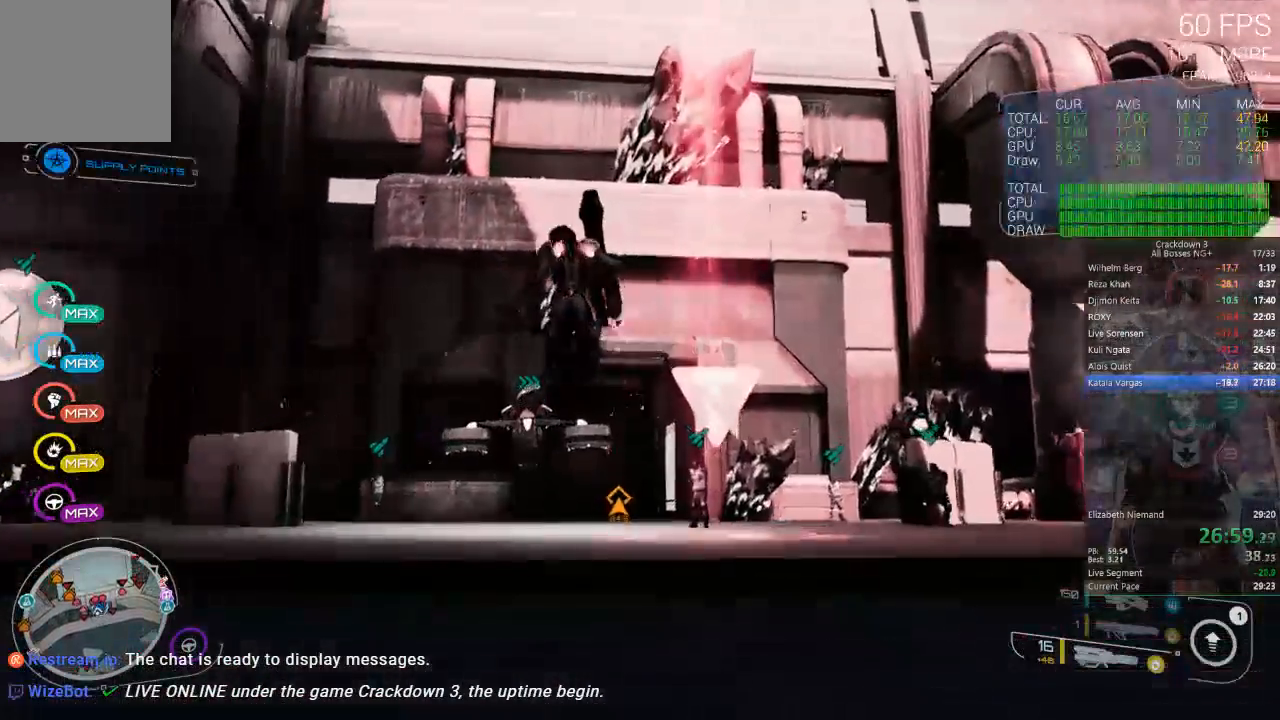
{"buttons": [], "left_stick": "up", "right_stick": "center", "events": [[100, "A", "up"], [233, "right_stick", "down-left"], [417, "right_stick", "center"]]}
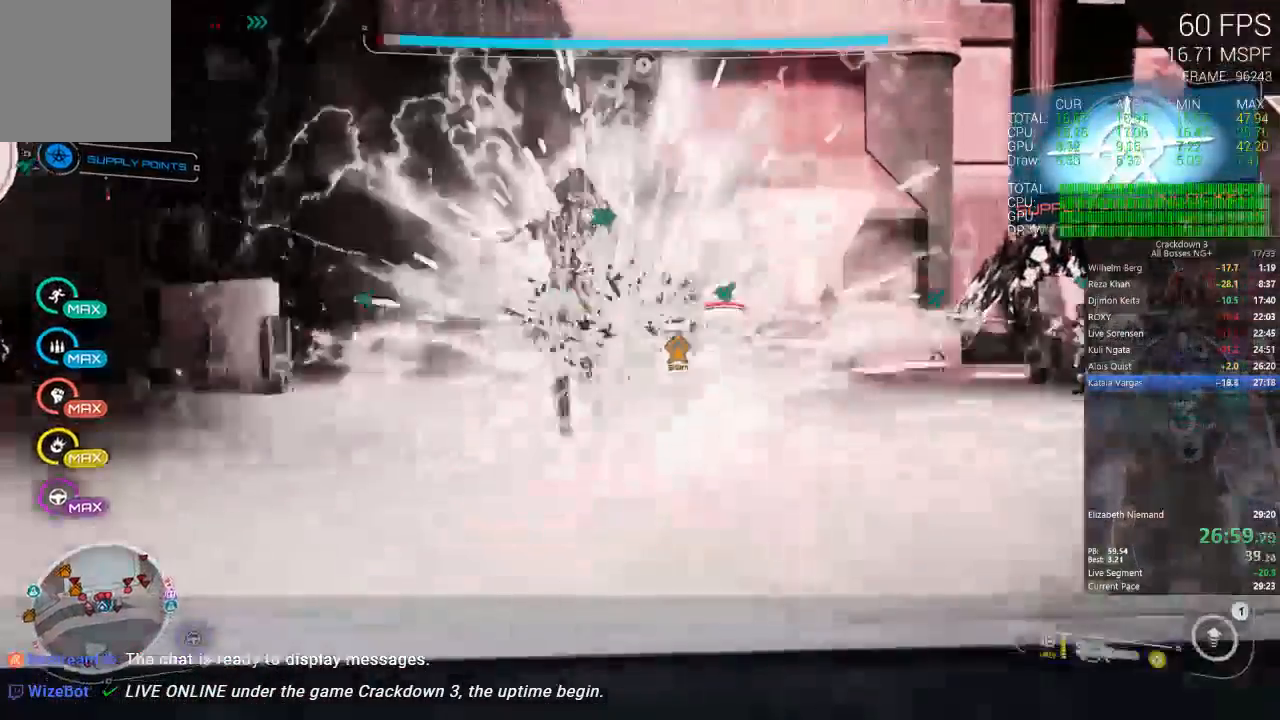
{"buttons": ["A"], "left_stick": "up", "right_stick": "center", "events": [[383, "A", "down"]]}
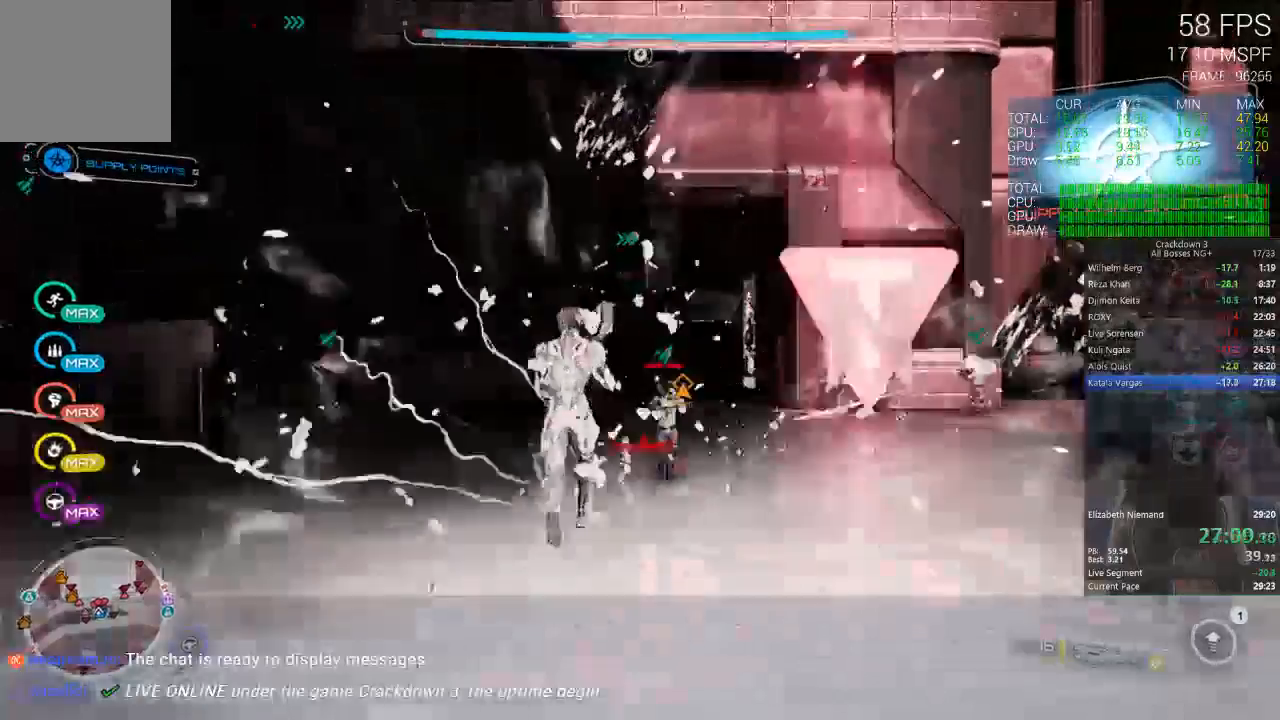
{"buttons": [], "left_stick": "up-right", "right_stick": "center", "events": [[117, "L3", "down"], [183, "A", "up"], [283, "L3", "up"], [450, "left_stick", "up-right"]]}
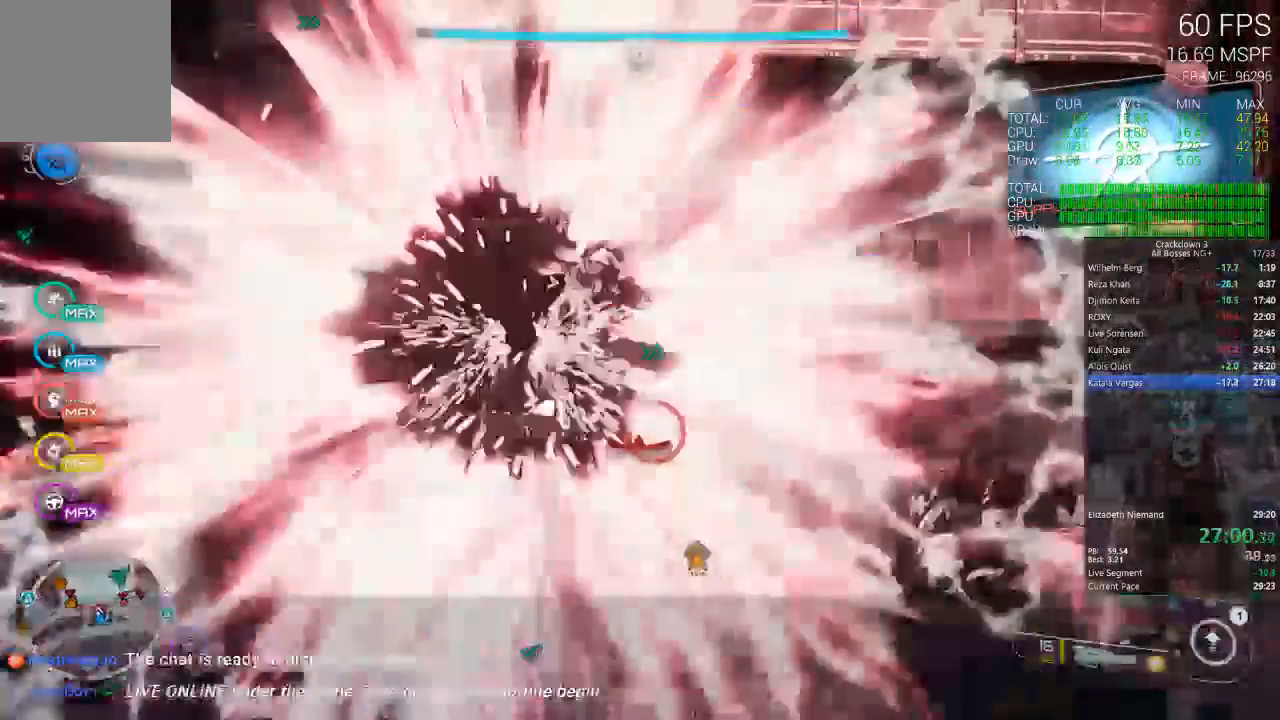
{"buttons": [], "left_stick": "up-right", "right_stick": "center", "events": []}
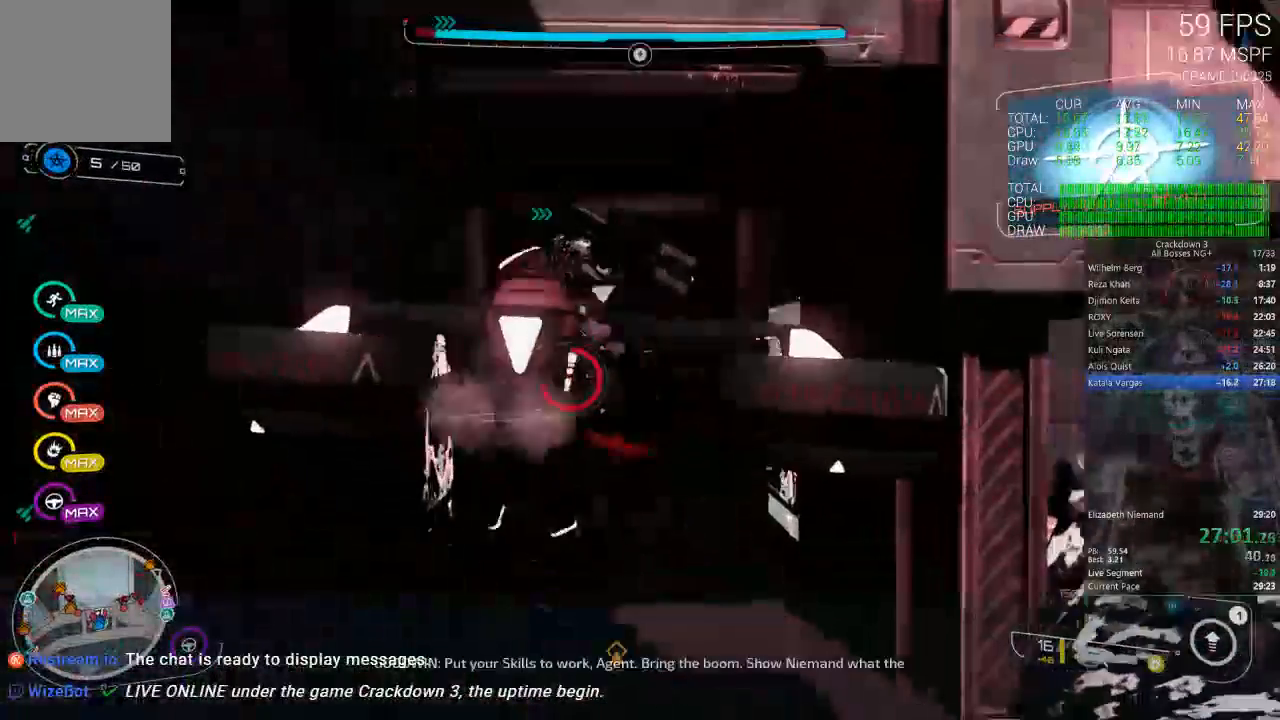
{"buttons": [], "left_stick": "up-left", "right_stick": "center", "events": [[167, "left_stick", "up"], [367, "left_stick", "up-left"]]}
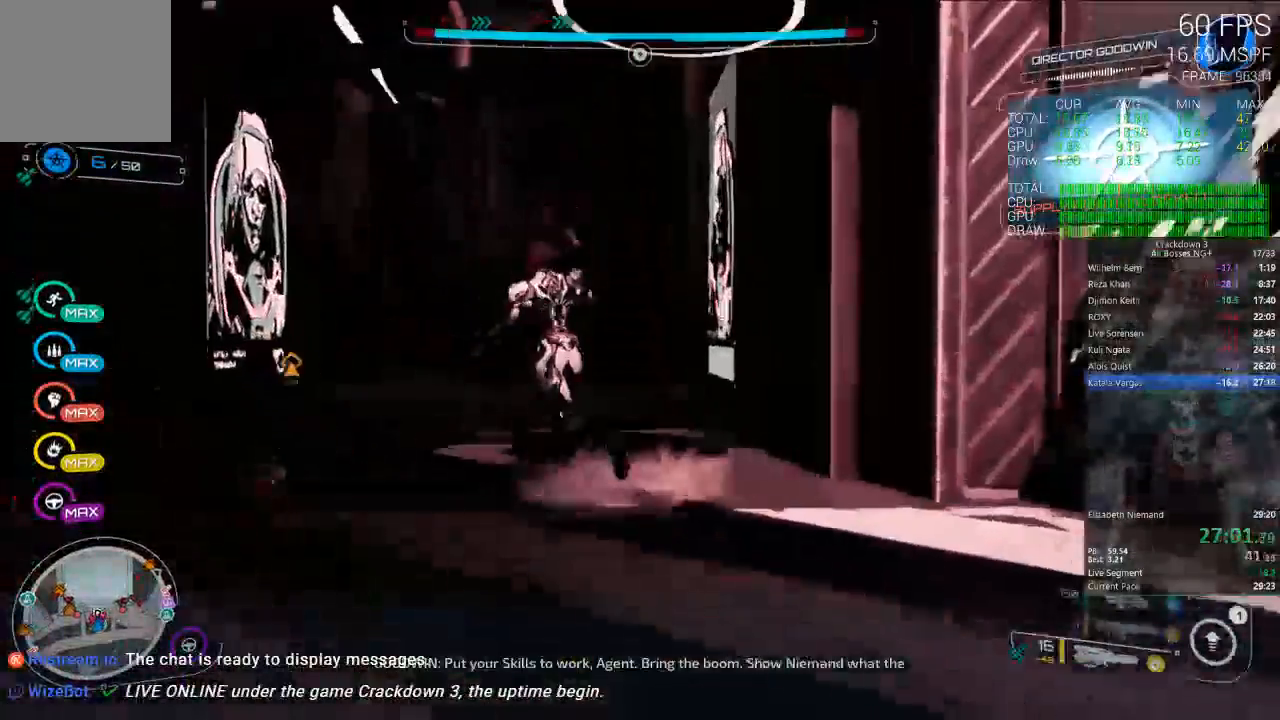
{"buttons": [], "left_stick": "up-right", "right_stick": "center"}
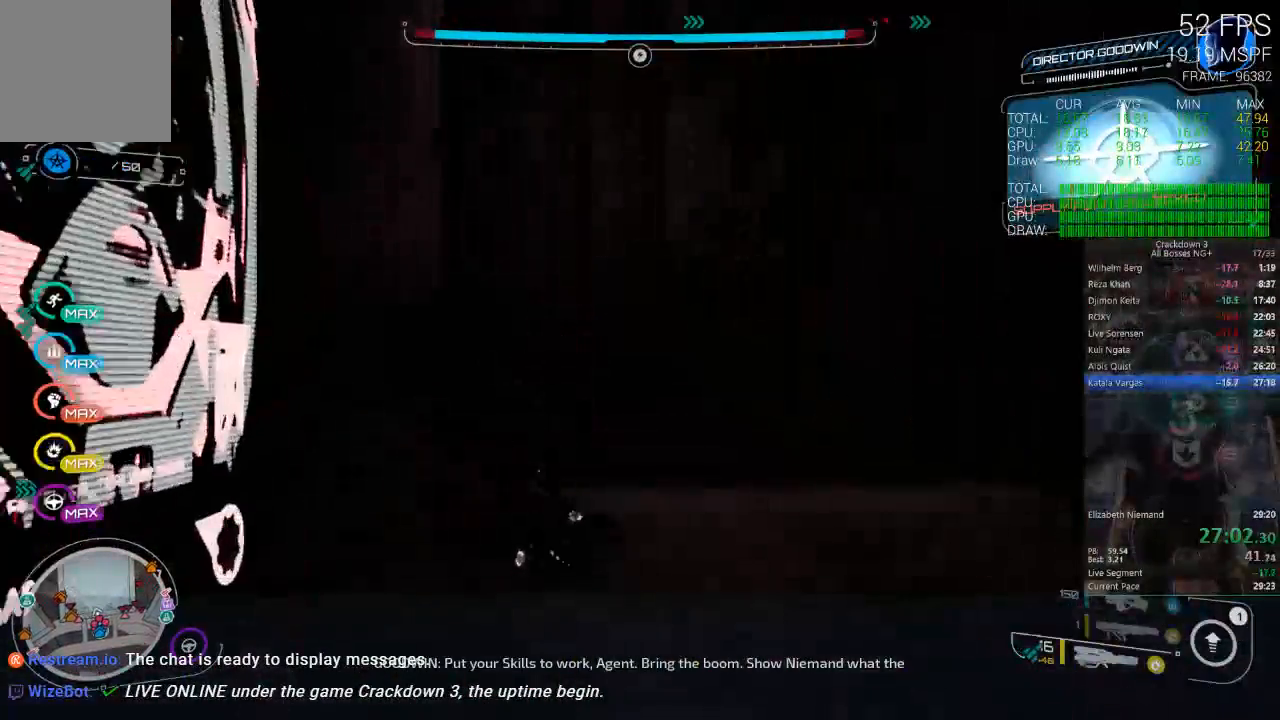
{"buttons": [], "left_stick": "up-right", "right_stick": "center", "events": [[117, "left_stick", "right"], [417, "left_stick", "up-right"]]}
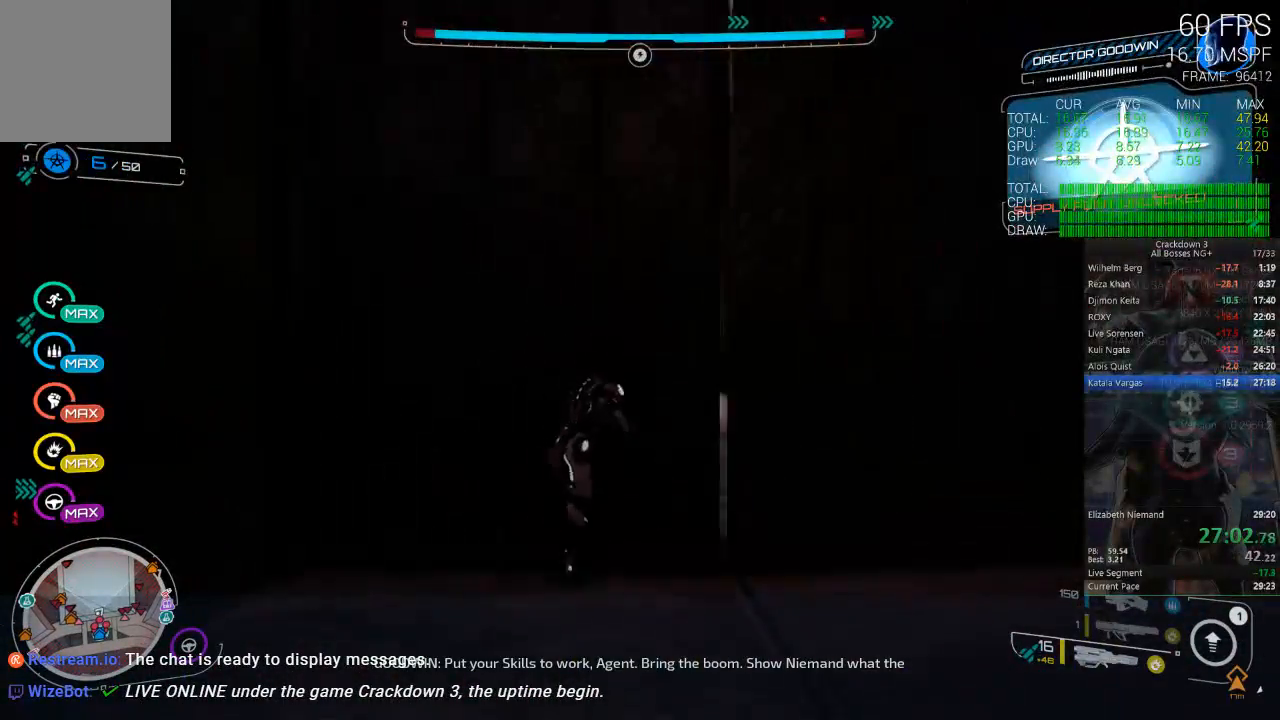
{"buttons": [], "left_stick": "up-right", "right_stick": "center", "events": [[50, "left_stick", "up"], [333, "left_stick", "right"], [417, "left_stick", "up-right"]]}
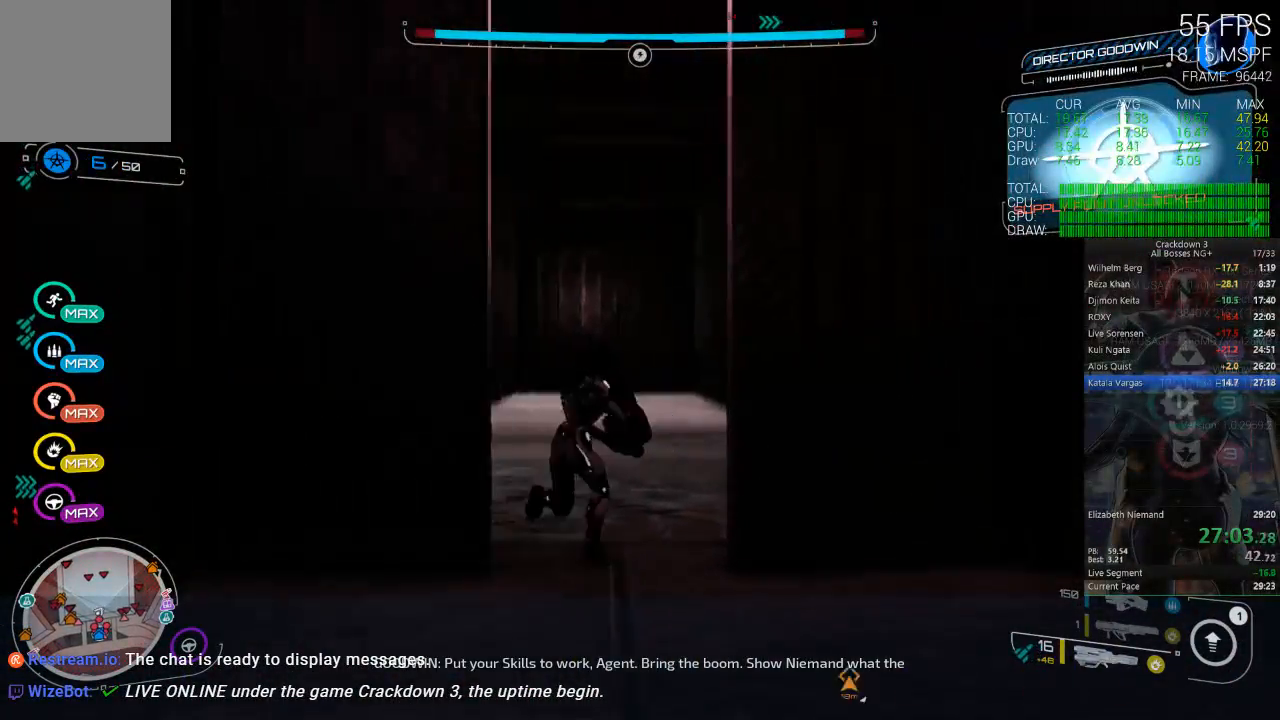
{"buttons": [], "left_stick": "up-left", "right_stick": "center", "events": [[17, "left_stick", "up"], [67, "L3", "down"], [250, "L3", "up"], [417, "left_stick", "up-left"]]}
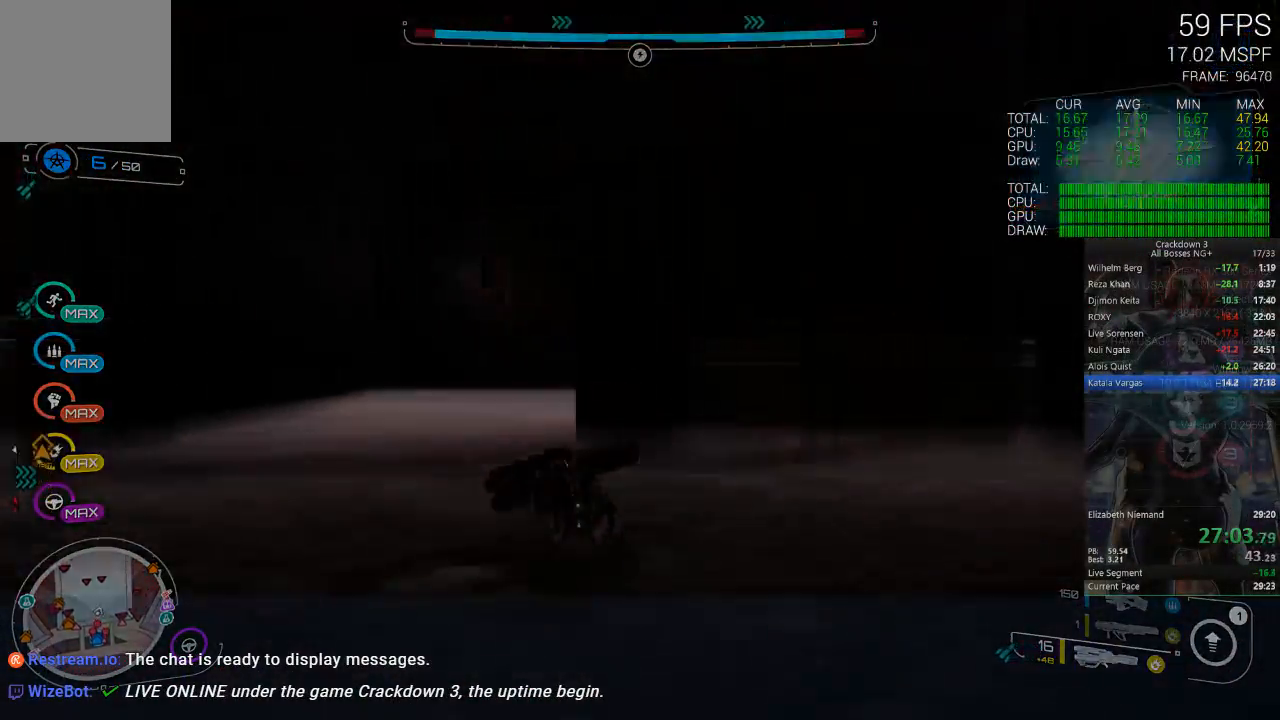
{"buttons": [], "left_stick": "up", "right_stick": "center", "events": [[450, "left_stick", "up"]]}
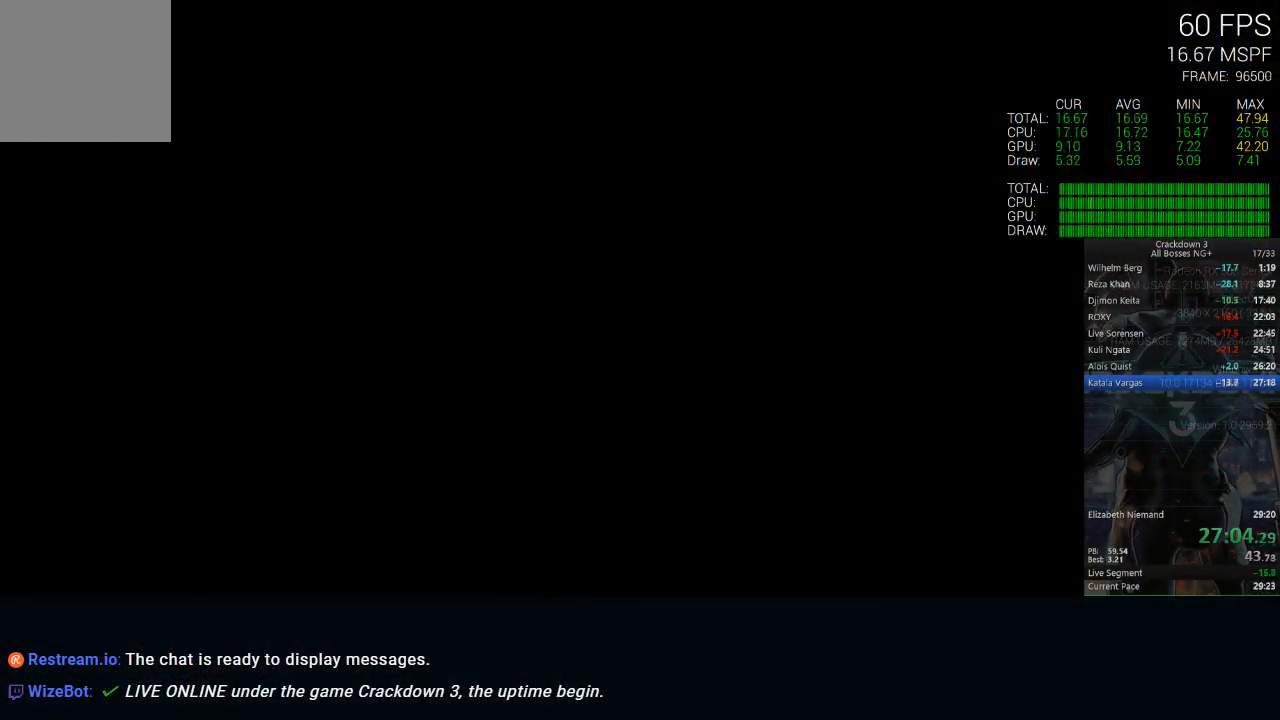
{"buttons": [], "left_stick": "center", "right_stick": "center", "events": [[267, "left_stick", "center"]]}
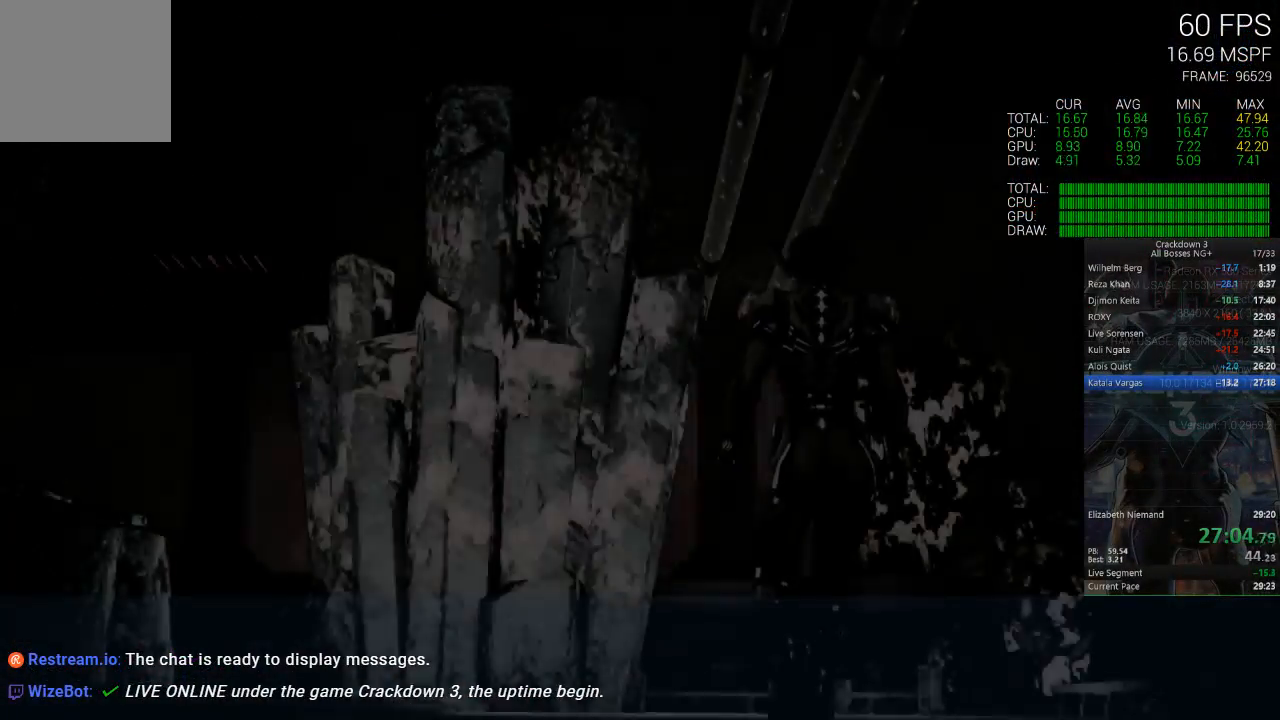
{"buttons": ["X"], "left_stick": "center", "right_stick": "center", "events": [[433, "X", "down"]]}
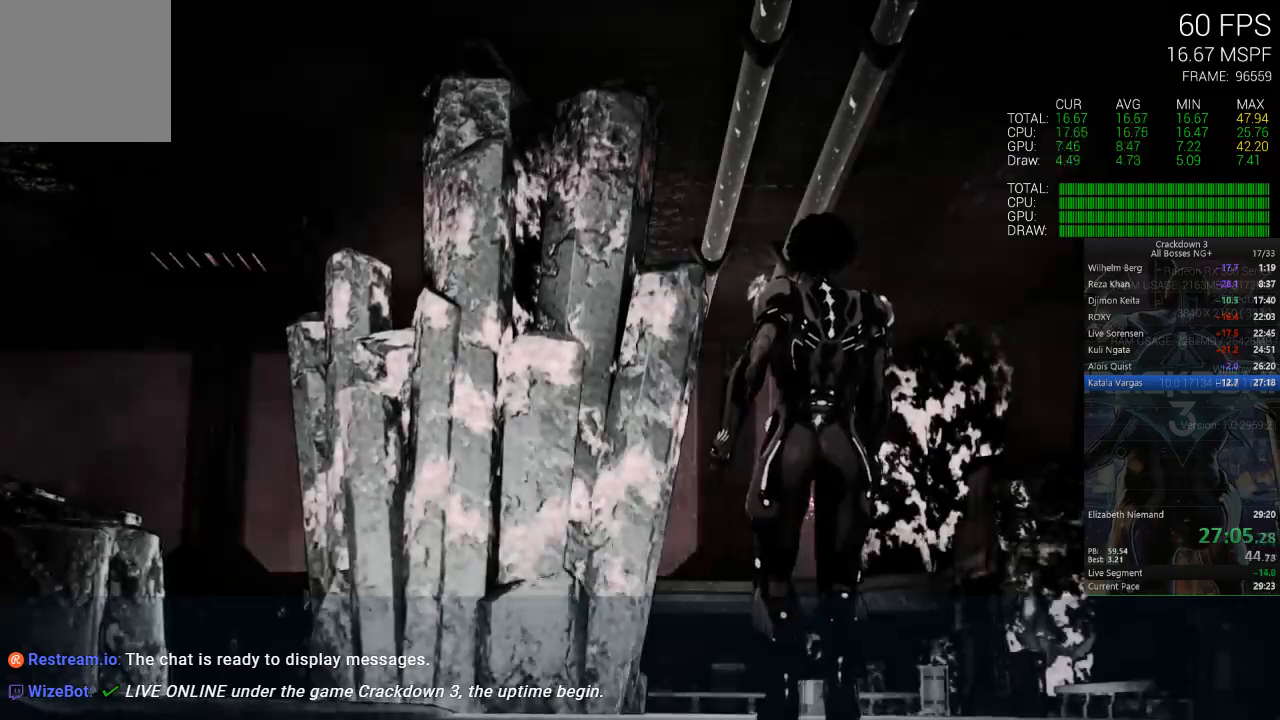
{"buttons": ["X"], "left_stick": "center", "right_stick": "center", "events": [[283, "X", "up"], [333, "X", "down"]]}